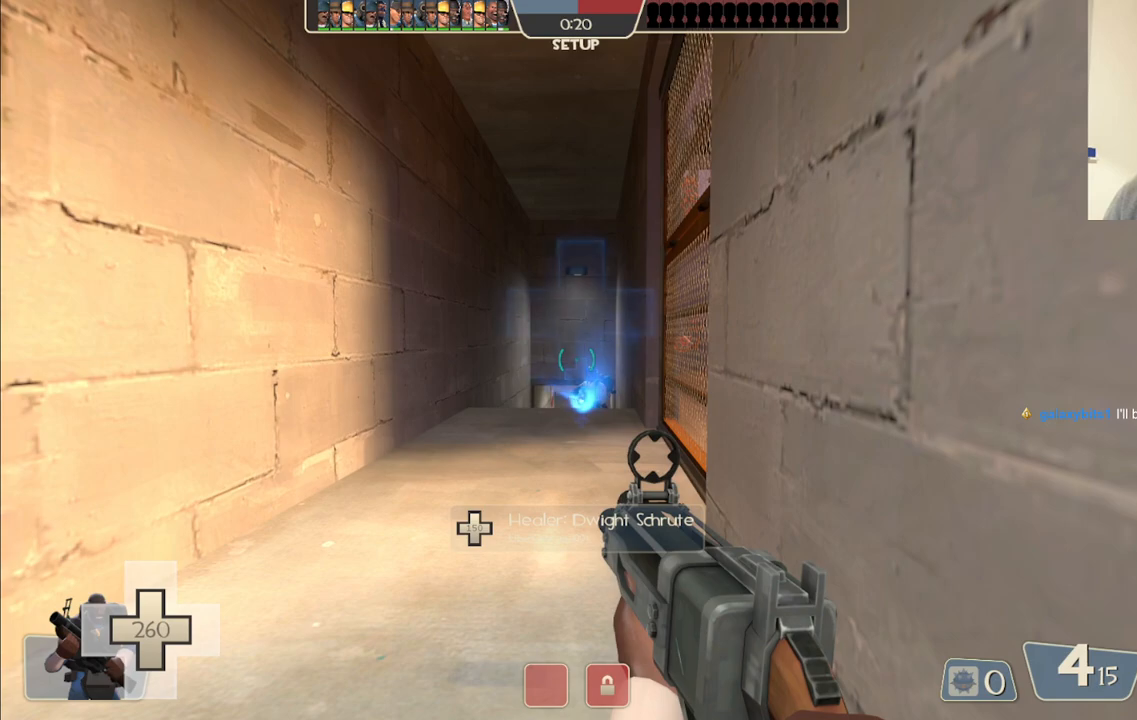
Gameplay with a controller (PlayStation layout); each line is a JSON object with the inputs held at the frame after it. "events" lists button and stick changes between this image and that frame as [ms after this image, input, new state], when the widget could be followed in between.
{"buttons": [], "left_stick": "center", "right_stick": "center", "events": []}
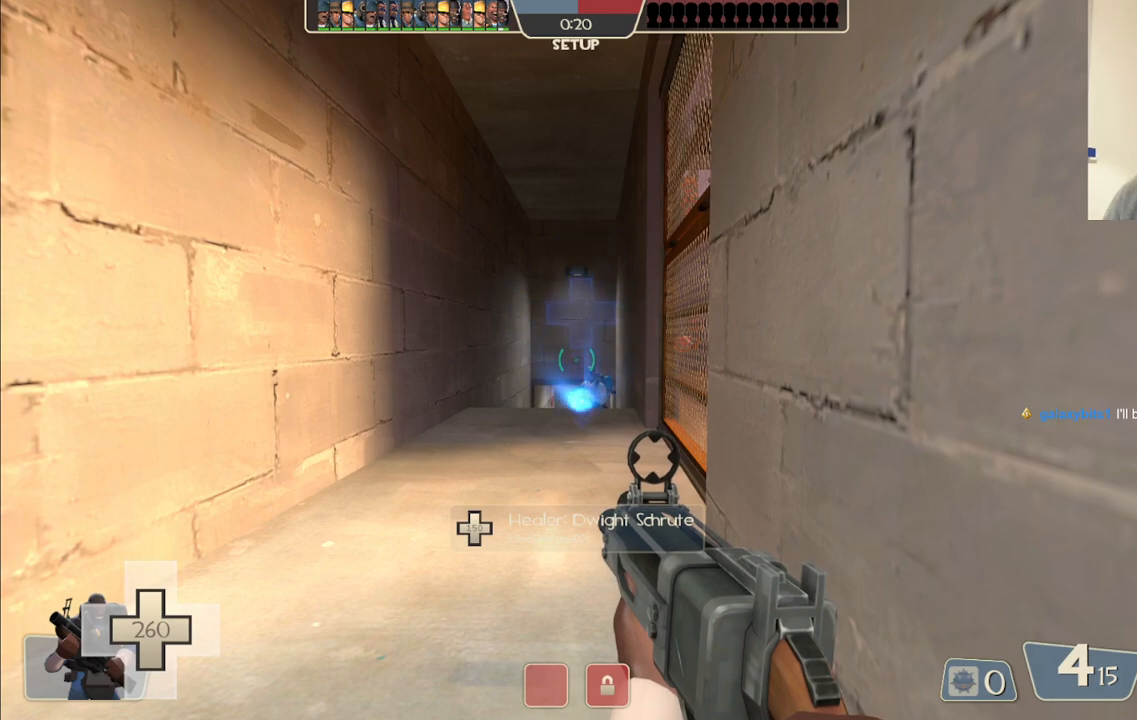
{"buttons": [], "left_stick": "center", "right_stick": "center", "events": []}
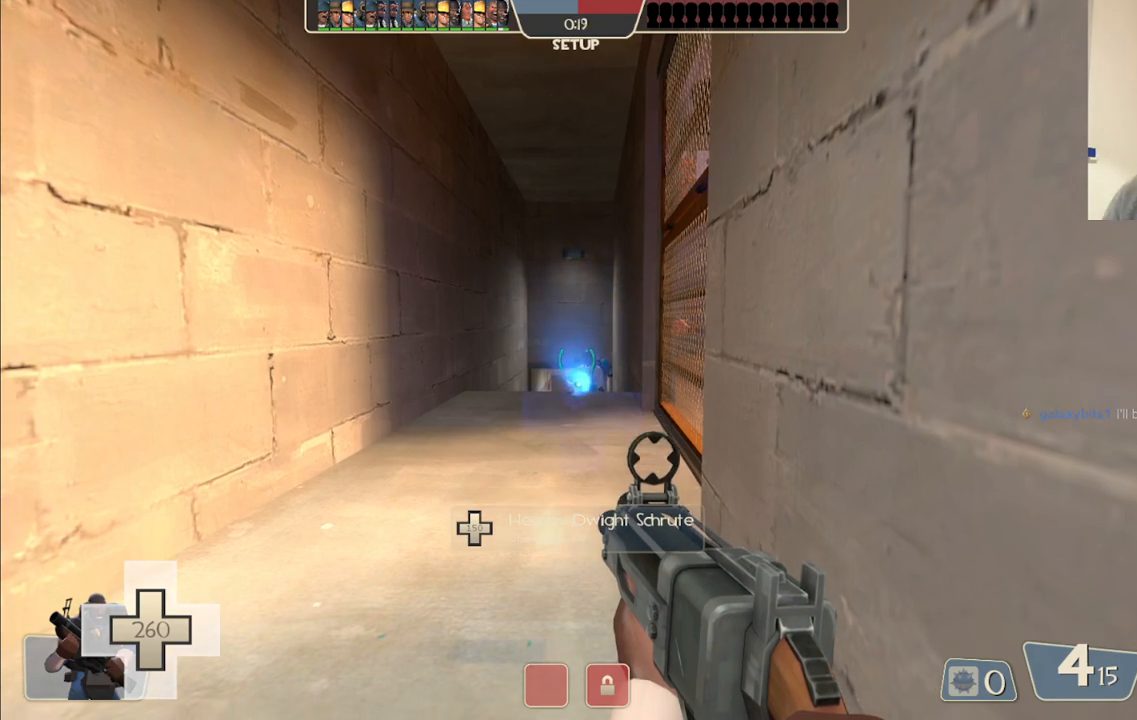
{"buttons": ["CIRCLE"], "left_stick": "center", "right_stick": "center", "events": [[467, "CIRCLE", "down"]]}
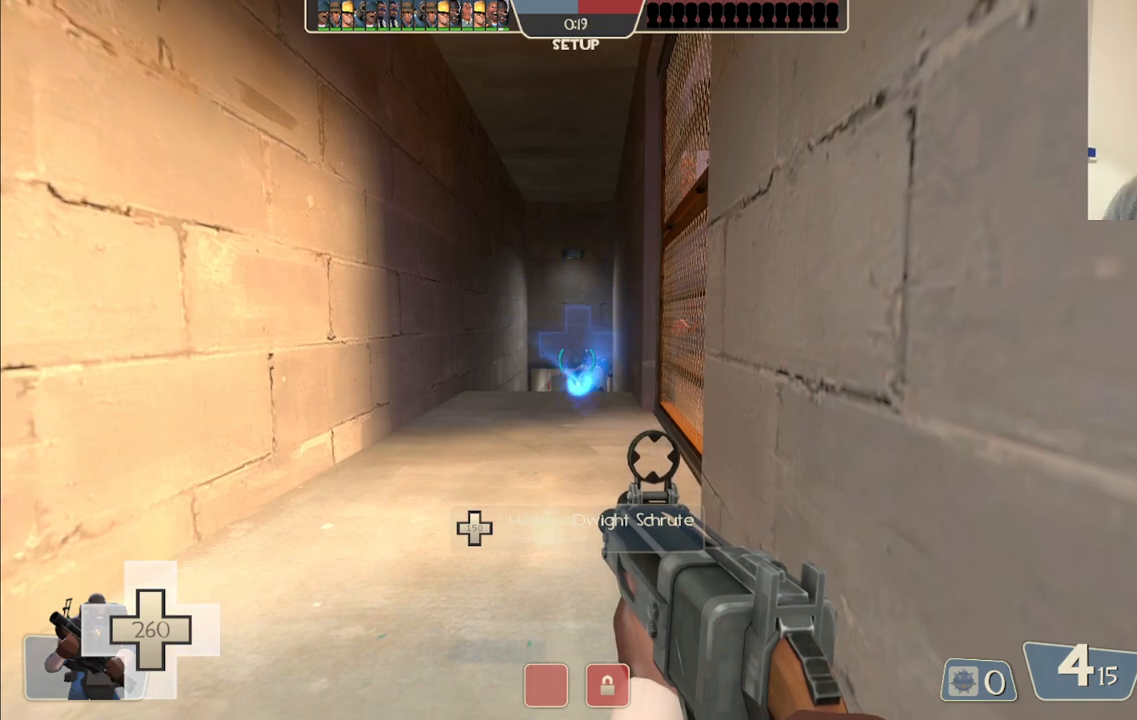
{"buttons": [], "left_stick": "center", "right_stick": "center", "events": [[50, "CIRCLE", "up"]]}
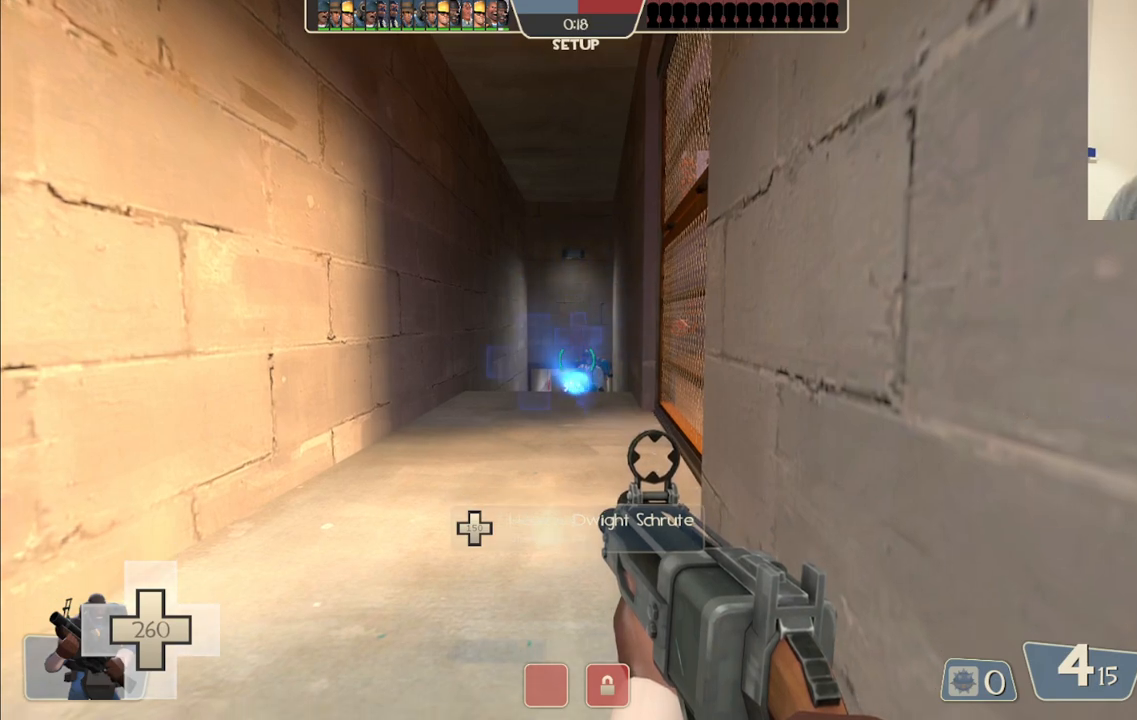
{"buttons": [], "left_stick": "center", "right_stick": "center", "events": []}
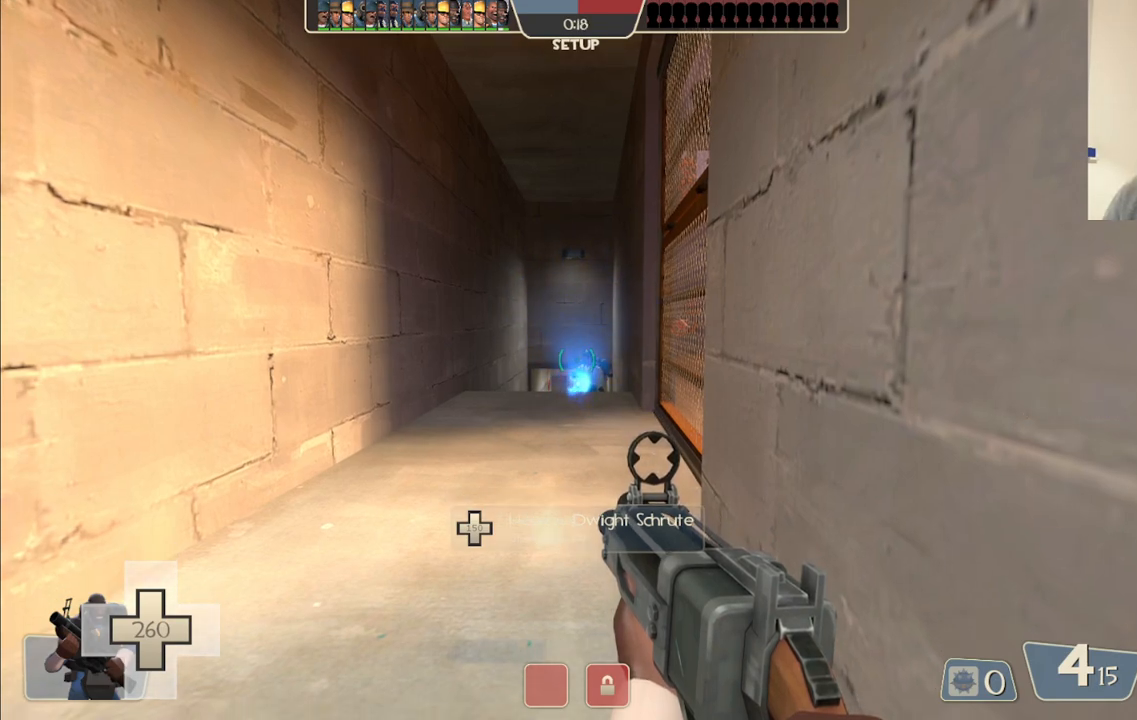
{"buttons": ["CIRCLE"], "left_stick": "center", "right_stick": "center", "events": [[200, "CIRCLE", "down"]]}
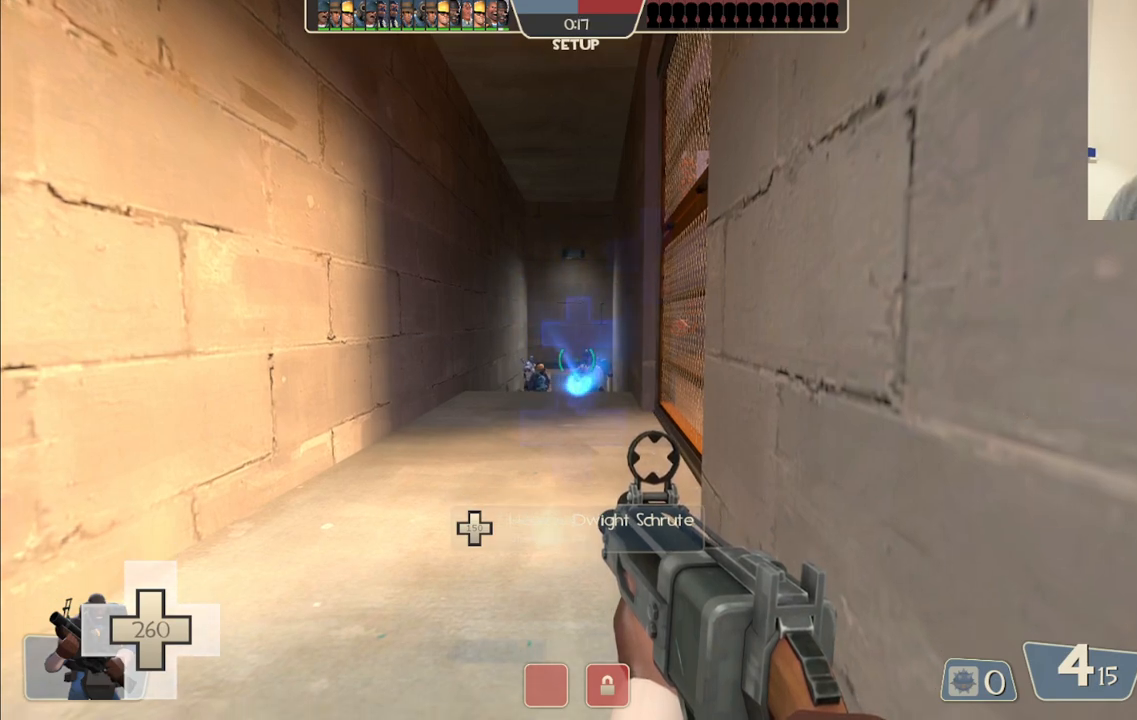
{"buttons": ["CIRCLE"], "left_stick": "center", "right_stick": "center", "events": []}
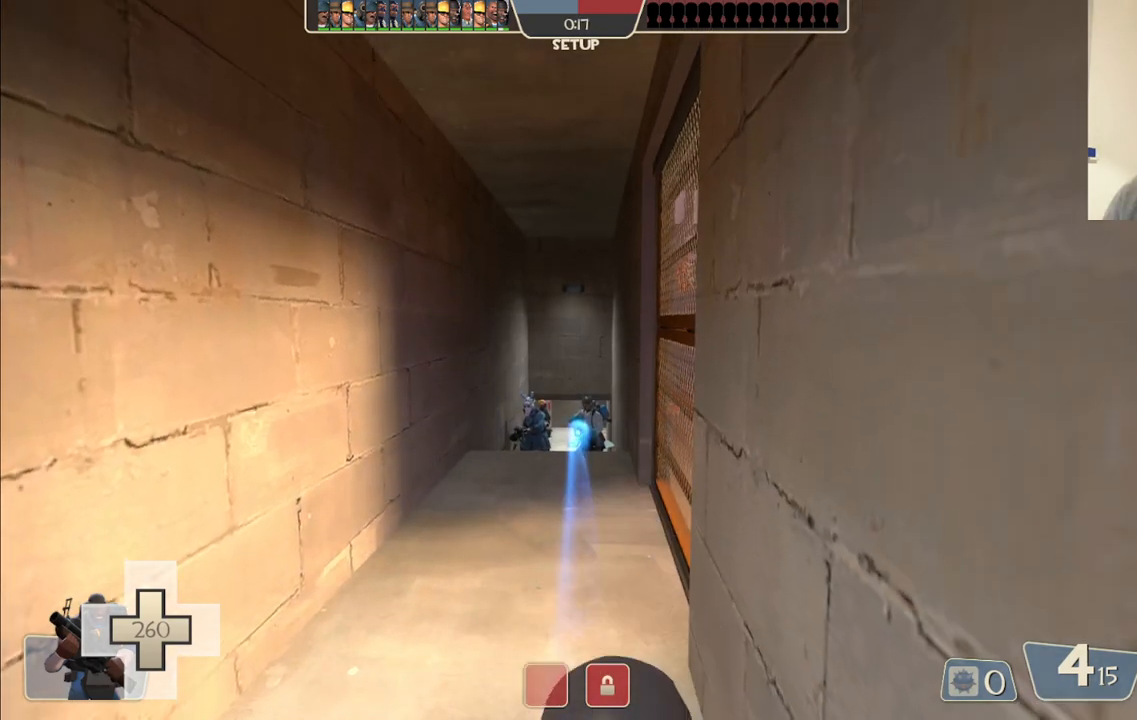
{"buttons": [], "left_stick": "center", "right_stick": "center", "events": [[117, "CIRCLE", "up"]]}
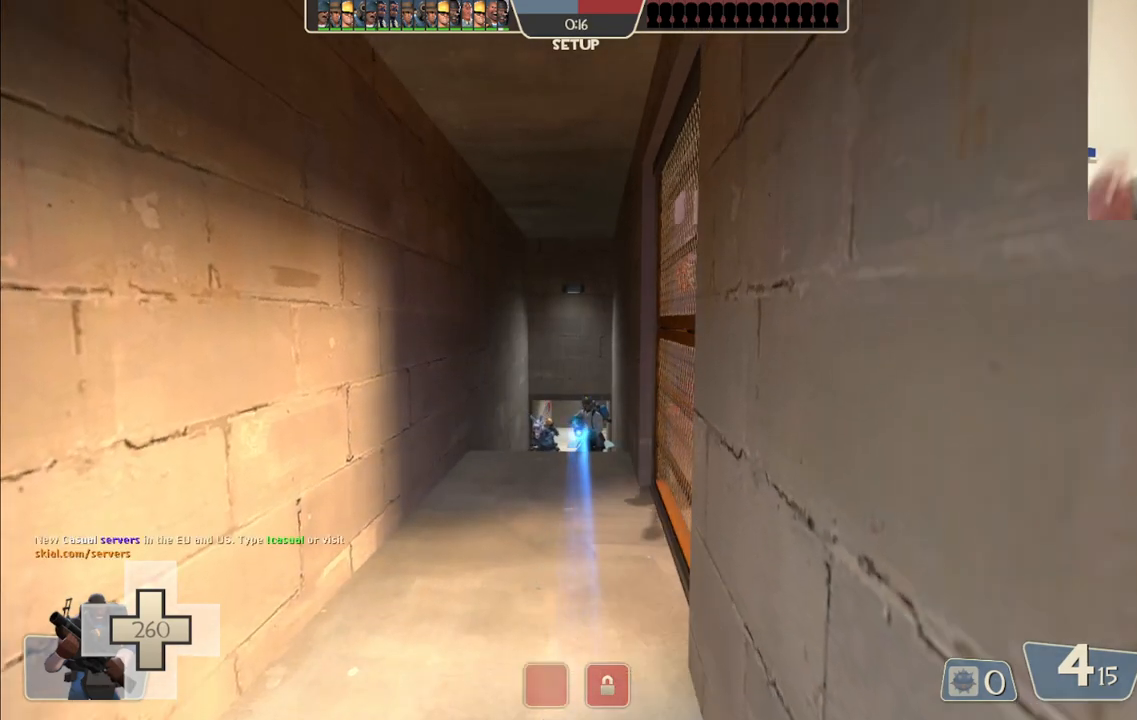
{"buttons": [], "left_stick": "center", "right_stick": "center", "events": []}
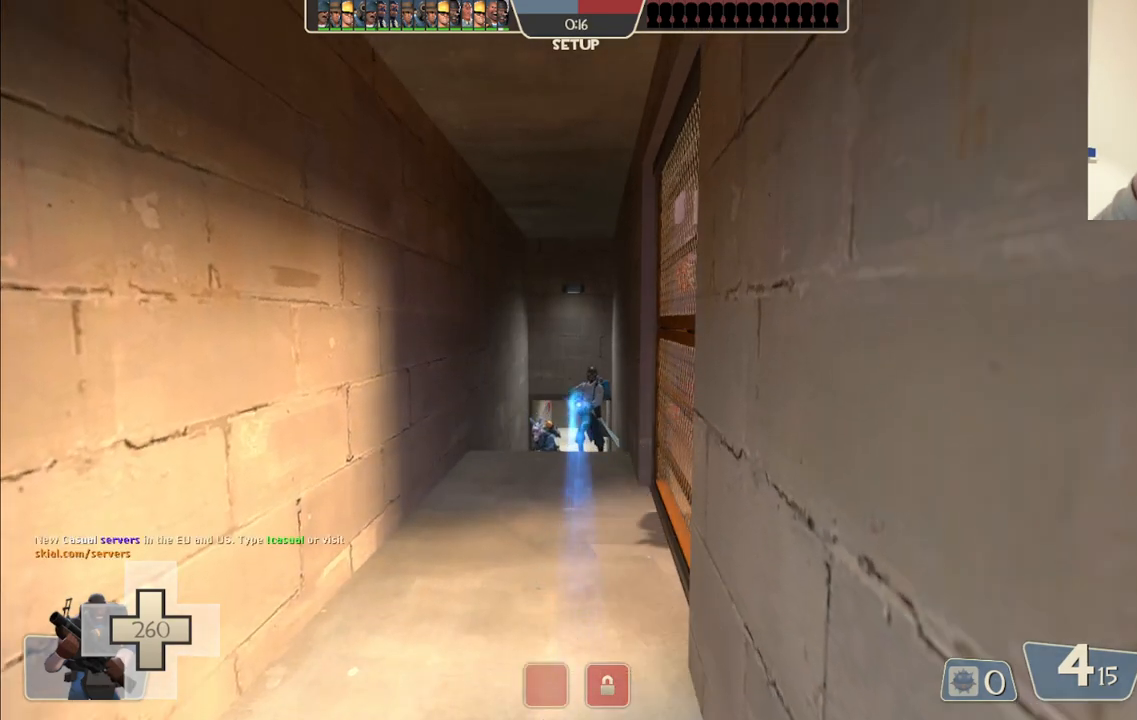
{"buttons": [], "left_stick": "center", "right_stick": "center", "events": []}
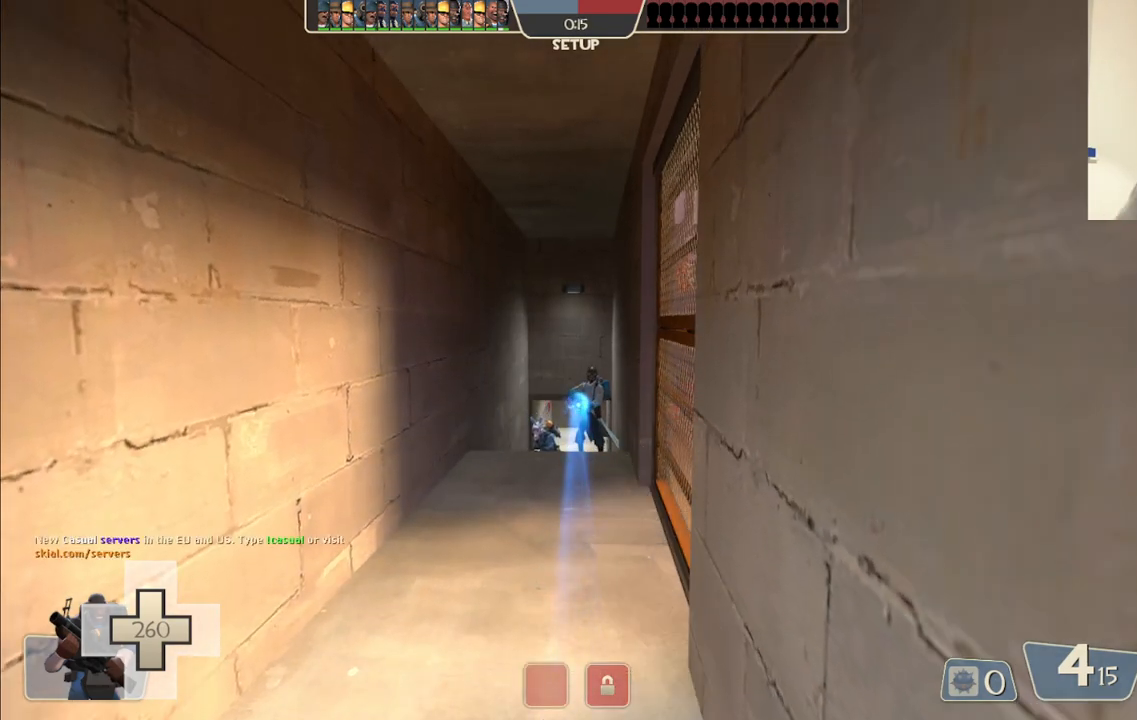
{"buttons": [], "left_stick": "center", "right_stick": "center", "events": []}
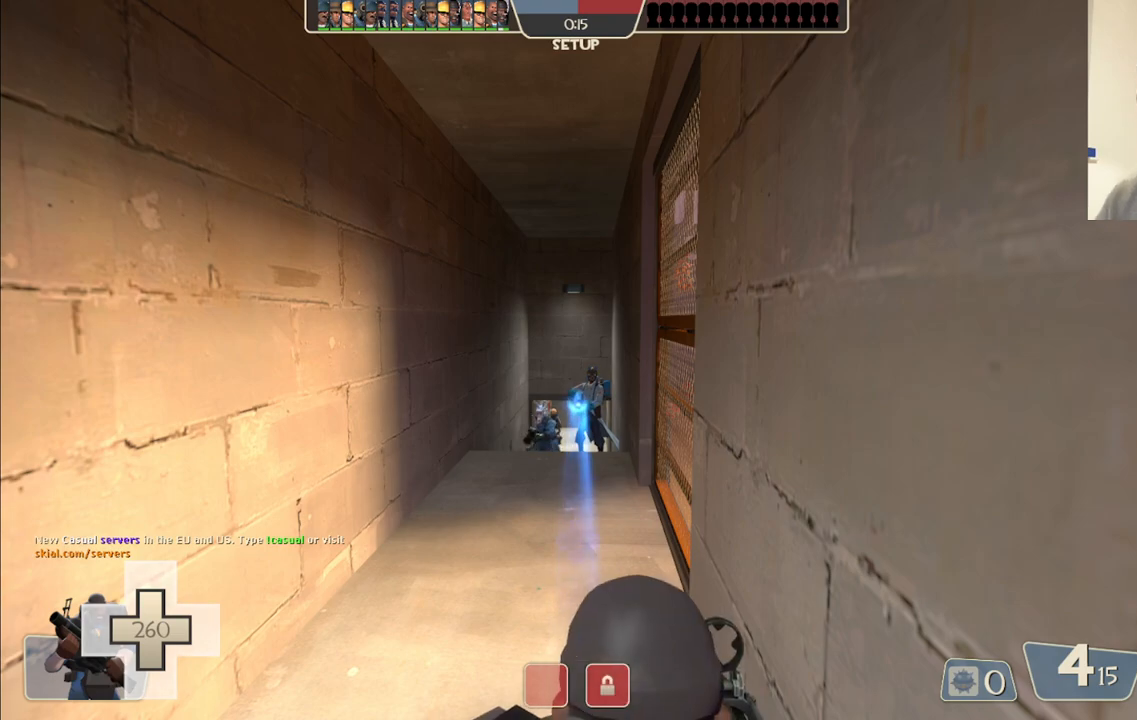
{"buttons": [], "left_stick": "center", "right_stick": "center", "events": []}
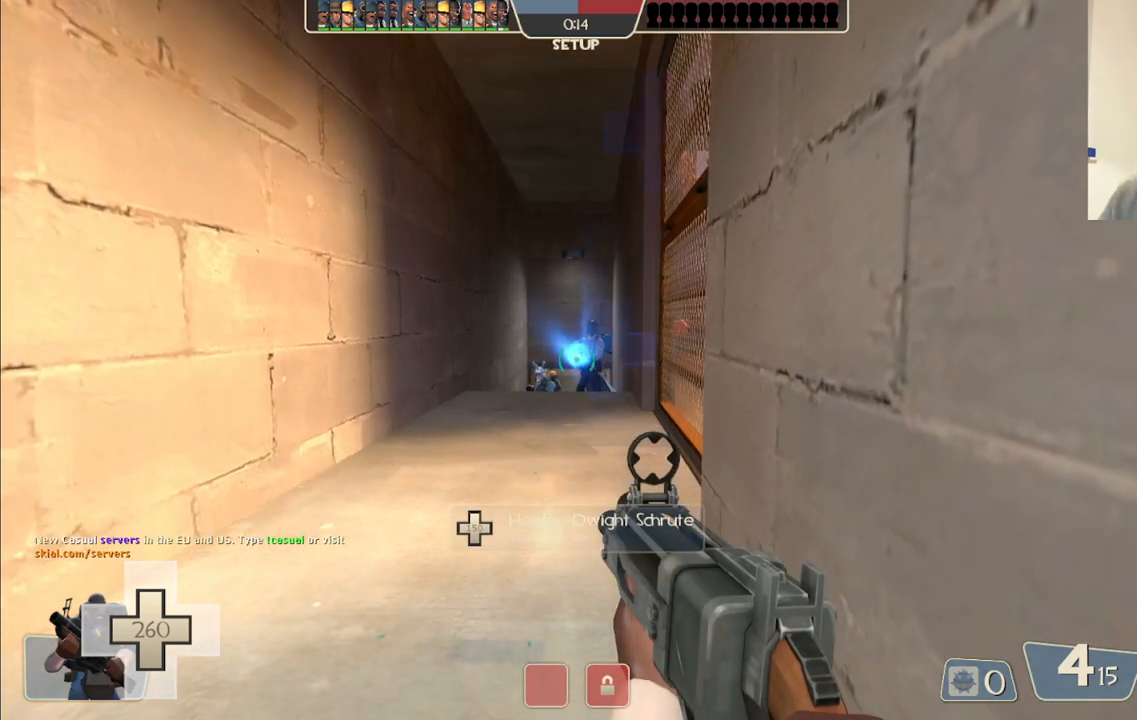
{"buttons": [], "left_stick": "center", "right_stick": "center", "events": [[33, "CIRCLE", "down"], [117, "CIRCLE", "up"]]}
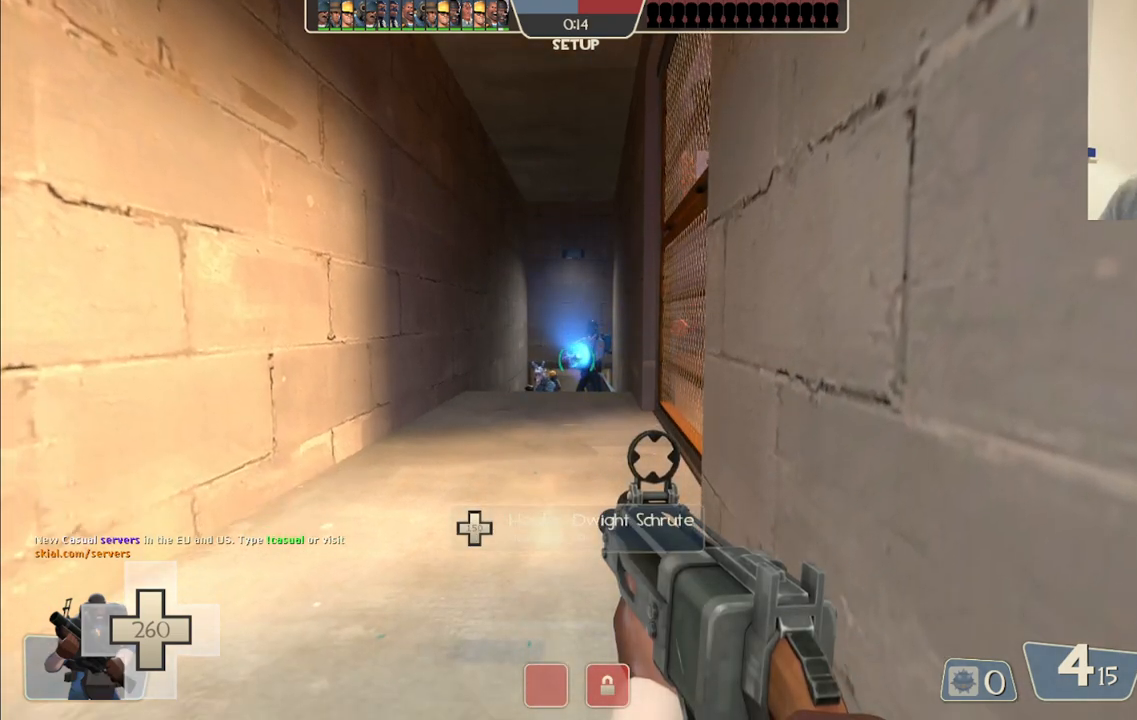
{"buttons": ["CIRCLE"], "left_stick": "center", "right_stick": "center", "events": [[217, "CIRCLE", "down"]]}
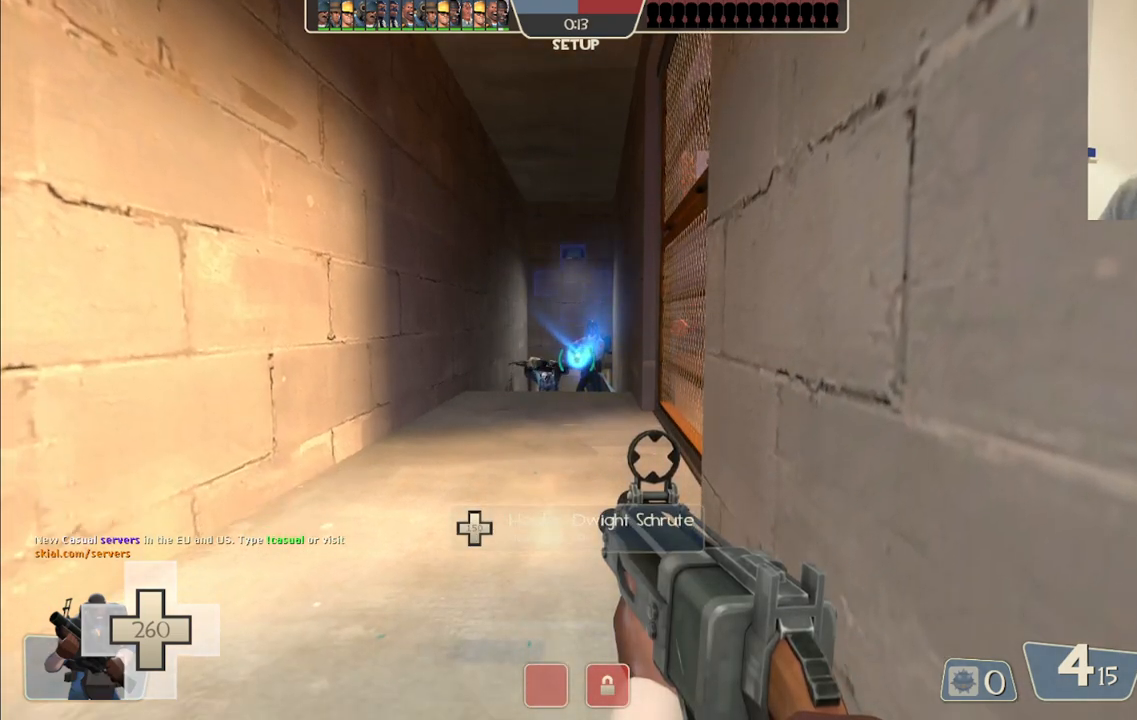
{"buttons": ["CIRCLE"], "left_stick": "center", "right_stick": "center", "events": []}
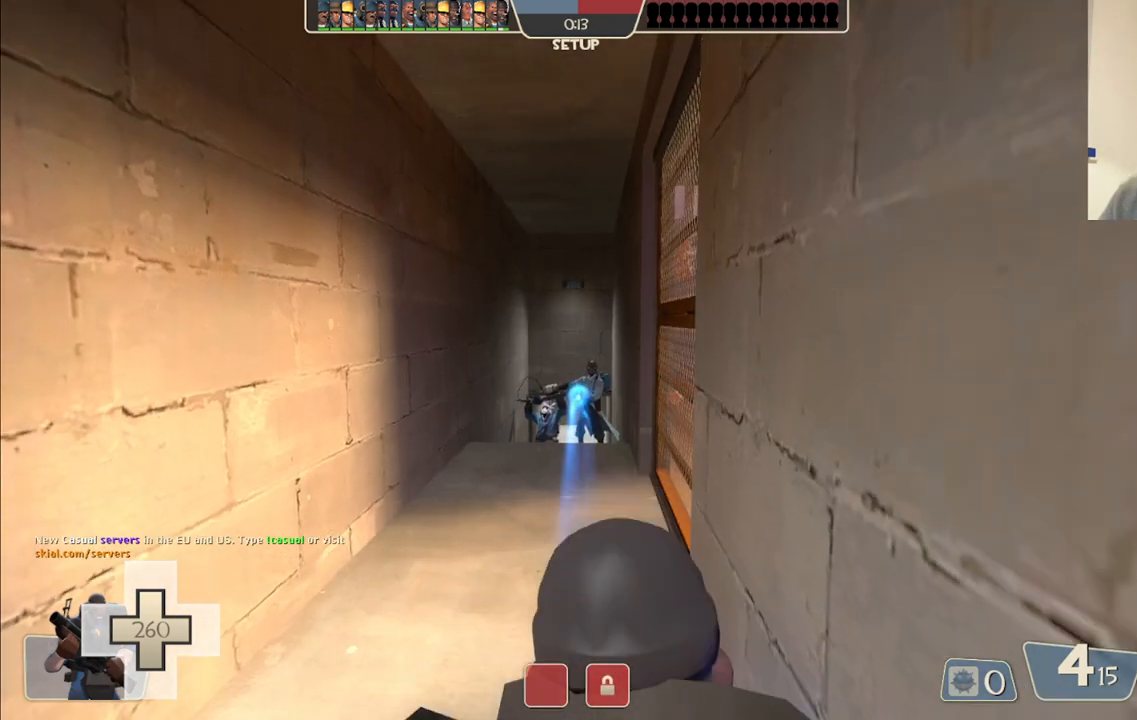
{"buttons": [], "left_stick": "center", "right_stick": "center", "events": [[283, "CIRCLE", "up"]]}
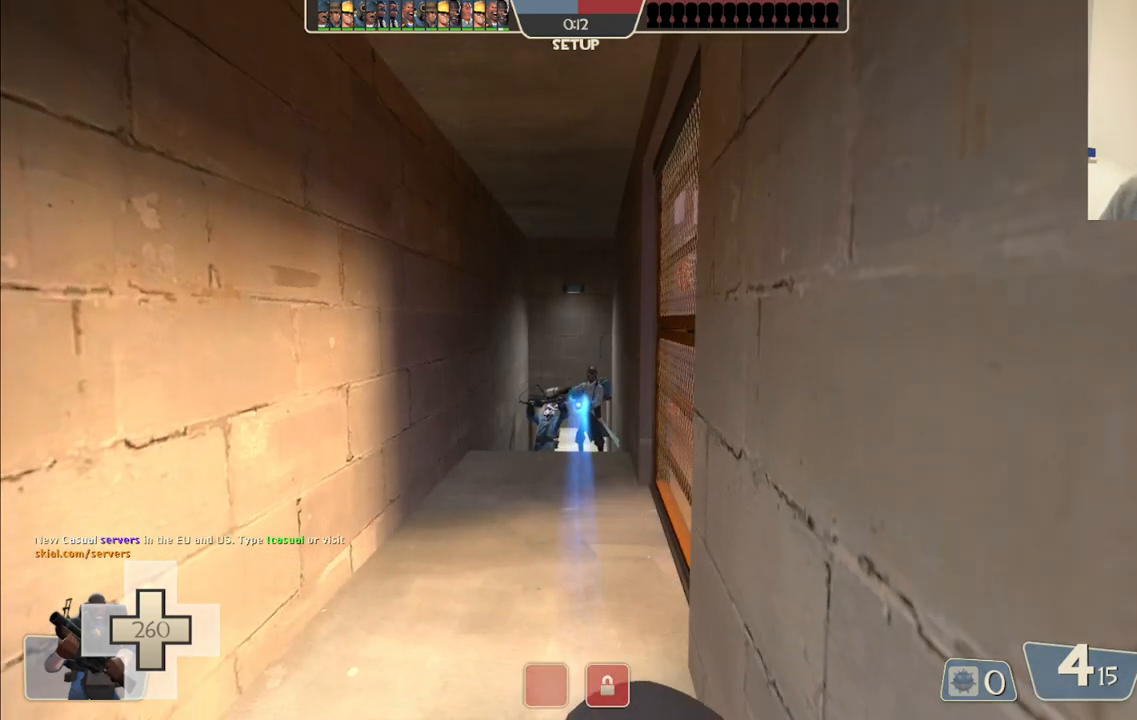
{"buttons": [], "left_stick": "center", "right_stick": "center", "events": []}
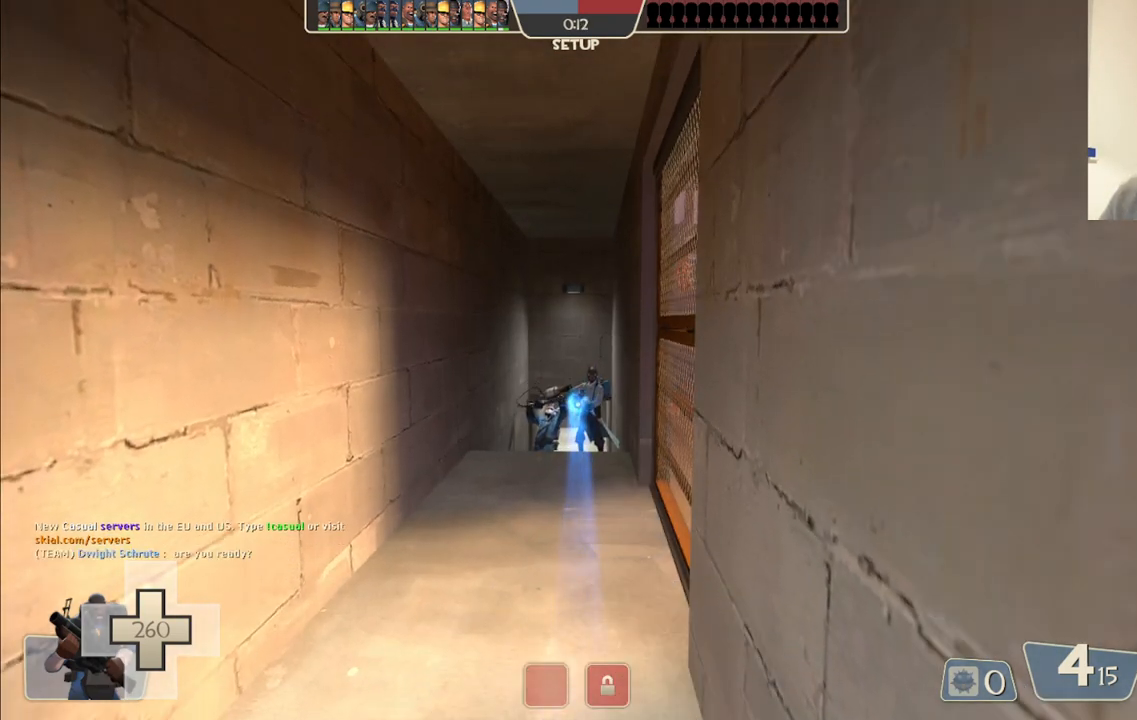
{"buttons": [], "left_stick": "center", "right_stick": "center", "events": []}
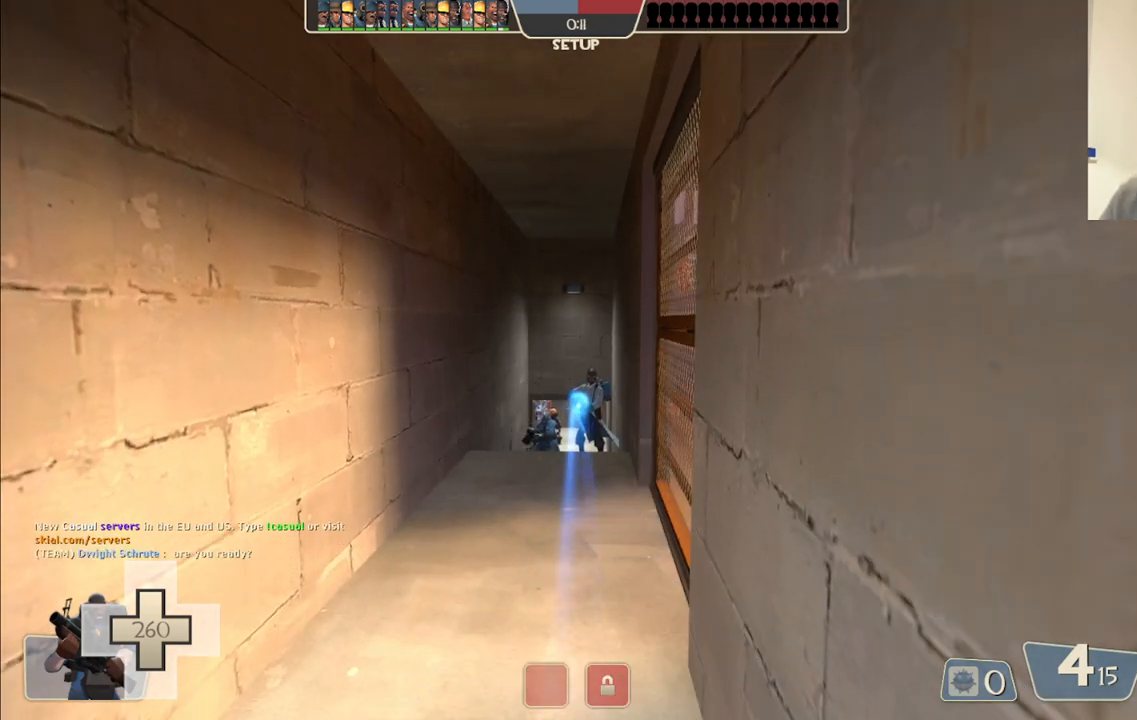
{"buttons": [], "left_stick": "center", "right_stick": "center", "events": []}
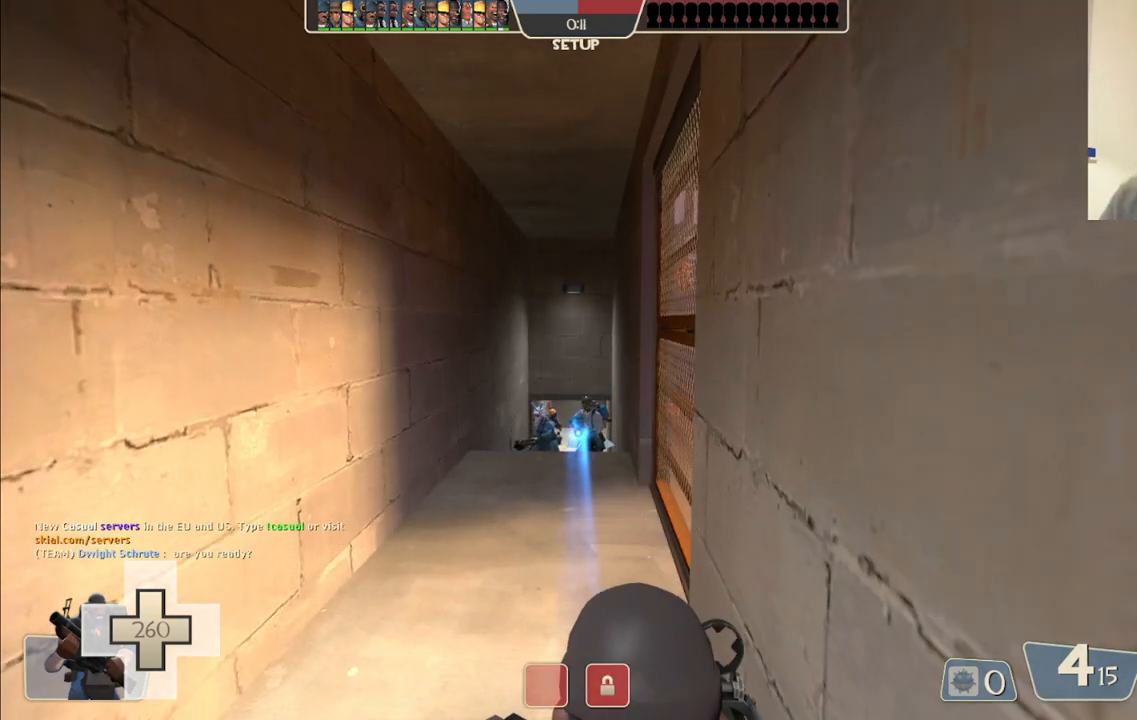
{"buttons": [], "left_stick": "center", "right_stick": "center", "events": []}
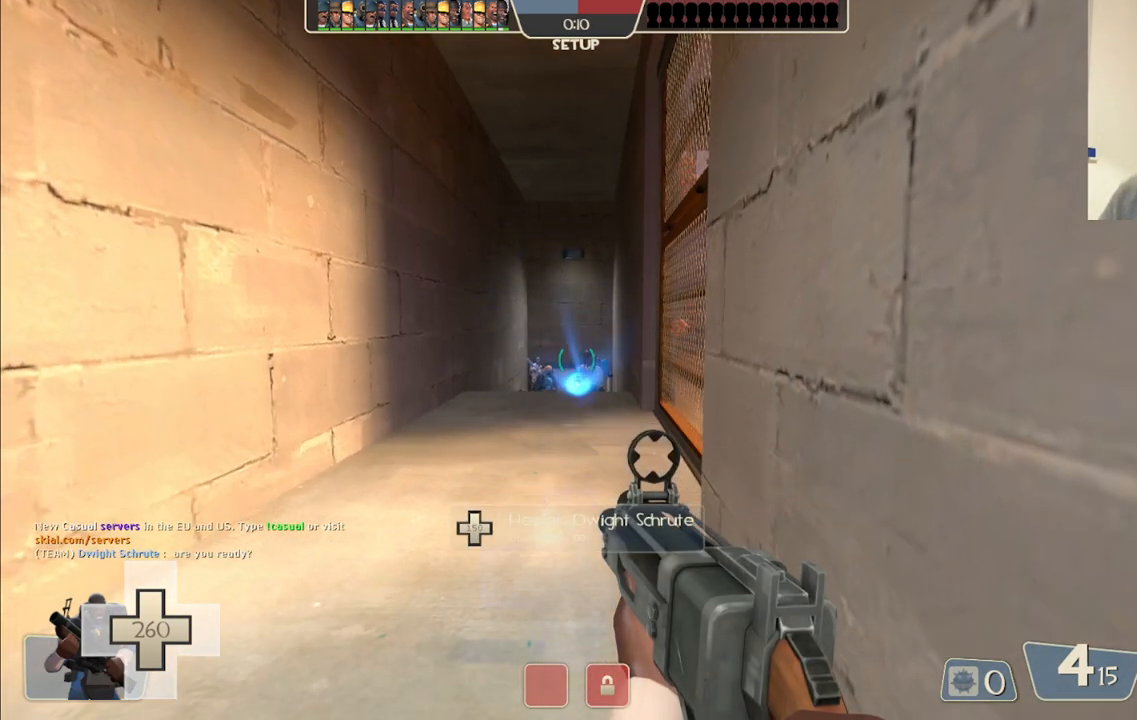
{"buttons": ["CIRCLE"], "left_stick": "center", "right_stick": "center", "events": [[433, "CIRCLE", "down"]]}
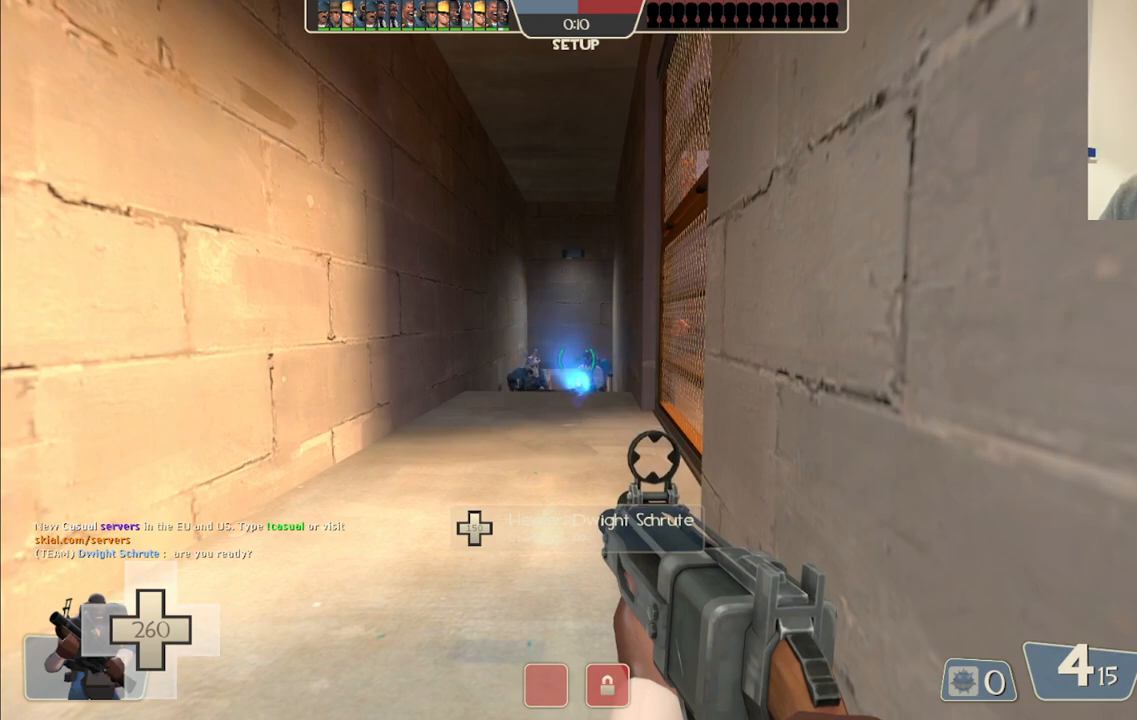
{"buttons": [], "left_stick": "center", "right_stick": "center", "events": [[67, "CIRCLE", "up"]]}
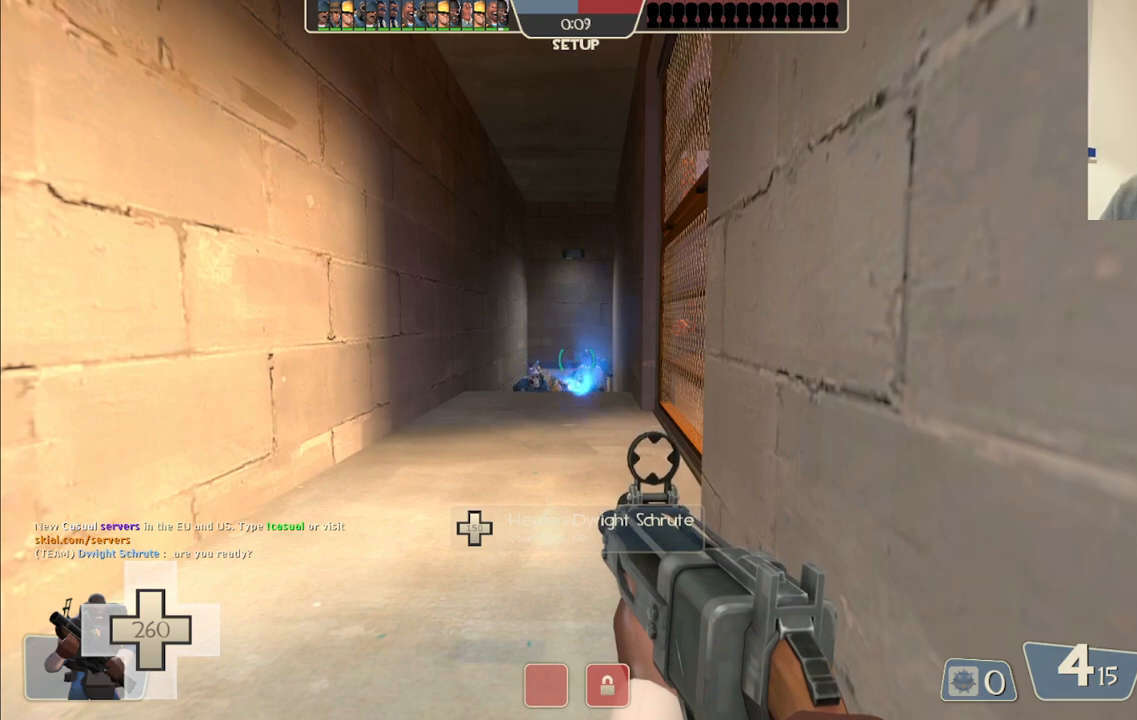
{"buttons": [], "left_stick": "center", "right_stick": "center", "events": []}
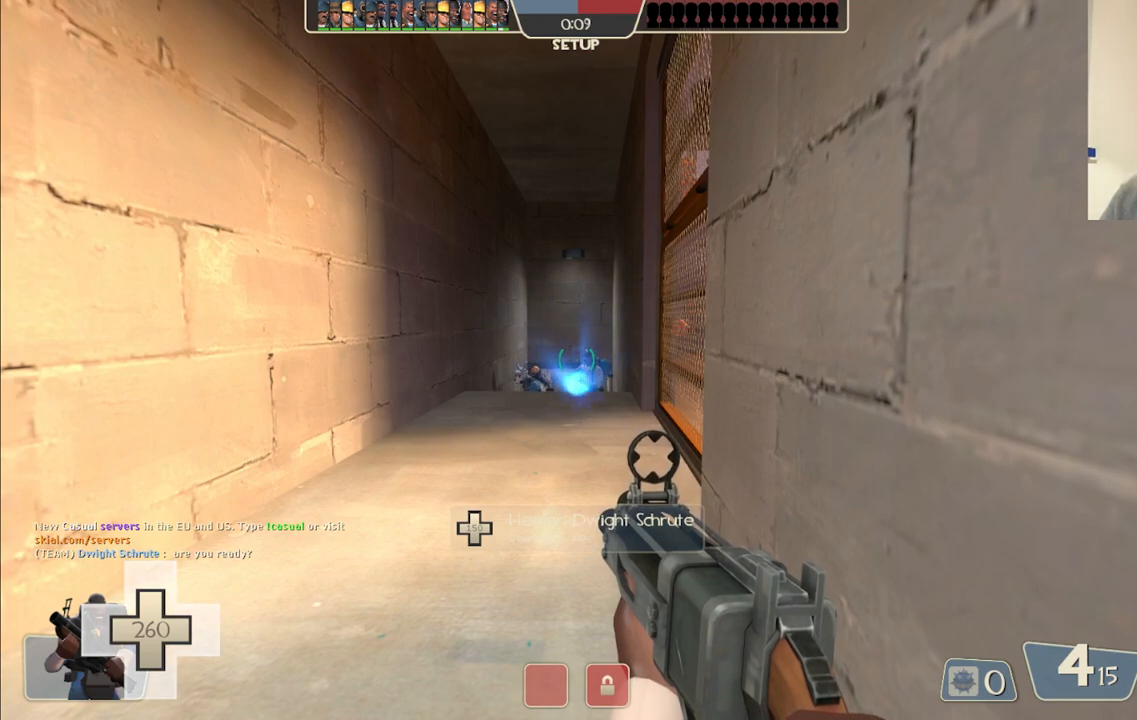
{"buttons": [], "left_stick": "center", "right_stick": "center", "events": []}
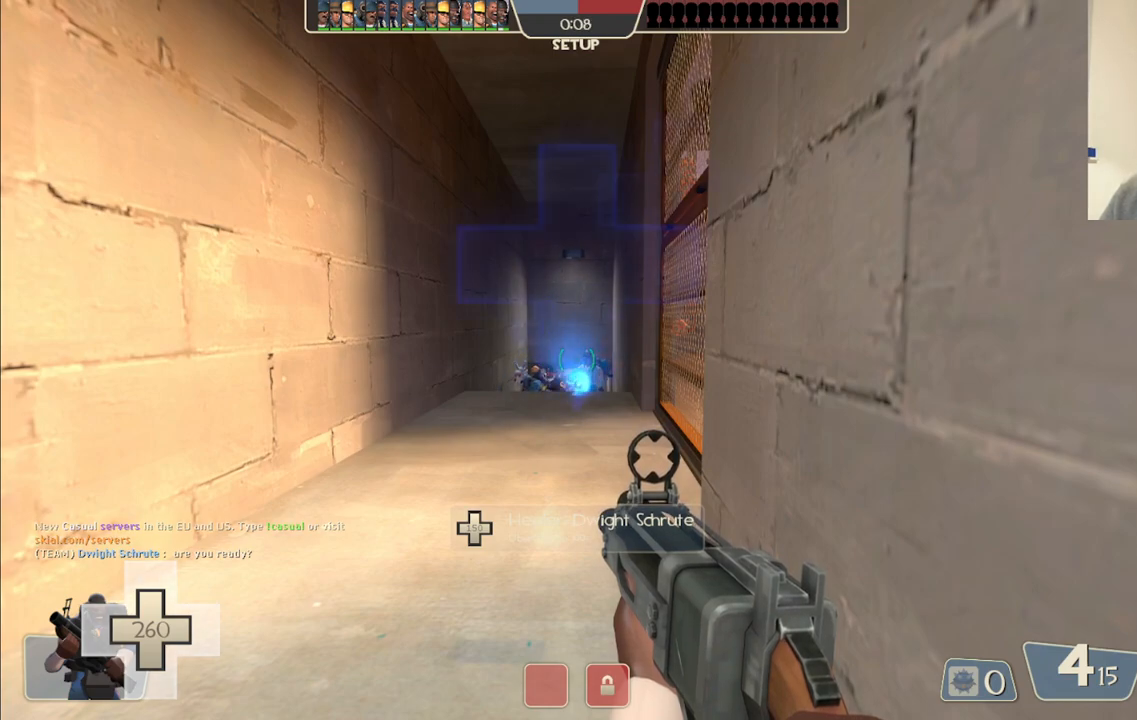
{"buttons": ["CIRCLE"], "left_stick": "center", "right_stick": "center", "events": [[67, "CIRCLE", "down"]]}
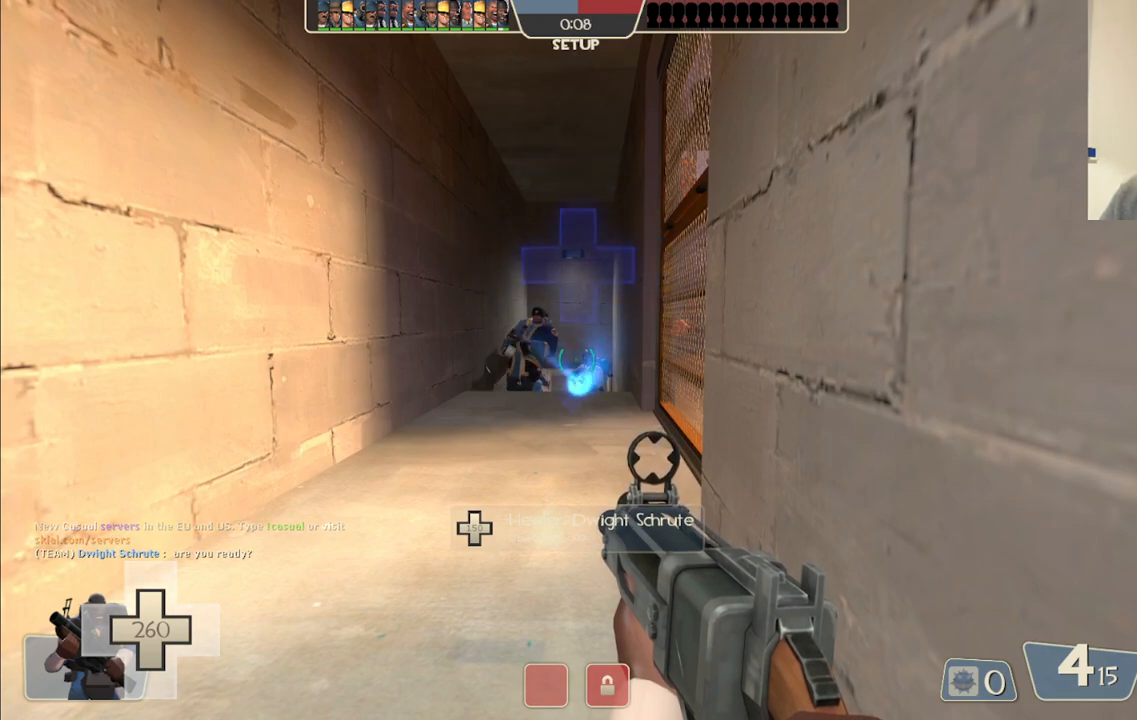
{"buttons": ["CIRCLE"], "left_stick": "center", "right_stick": "center", "events": []}
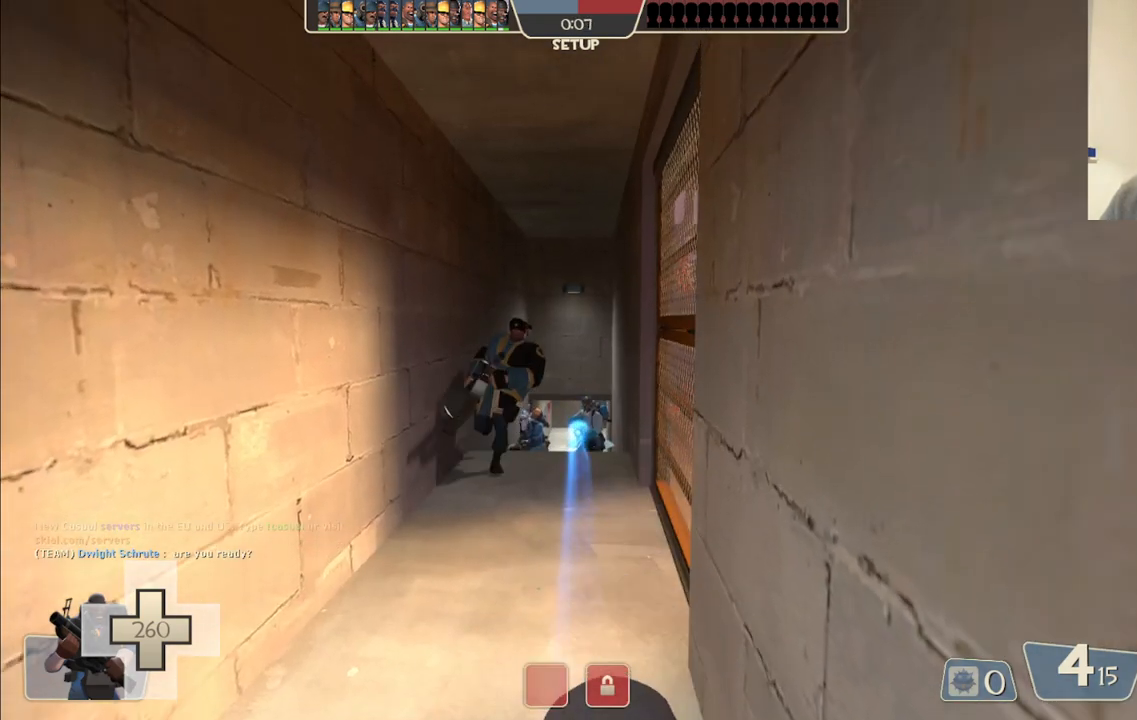
{"buttons": [], "left_stick": "center", "right_stick": "center", "events": [[17, "CIRCLE", "up"]]}
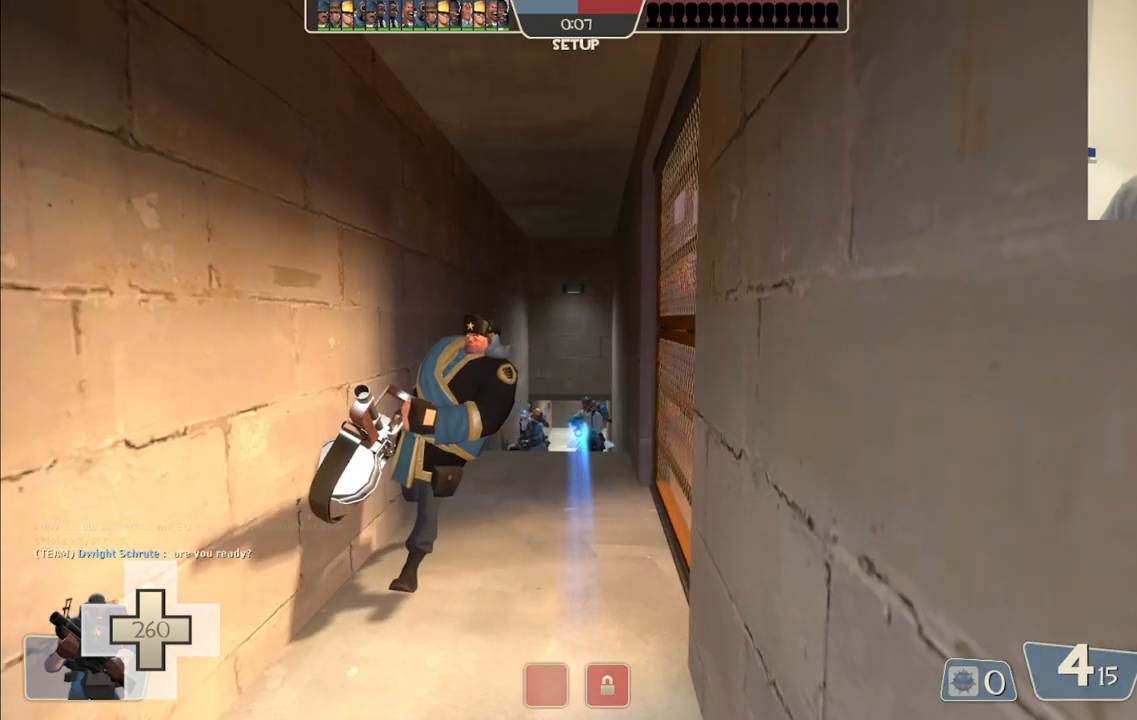
{"buttons": [], "left_stick": "center", "right_stick": "center", "events": []}
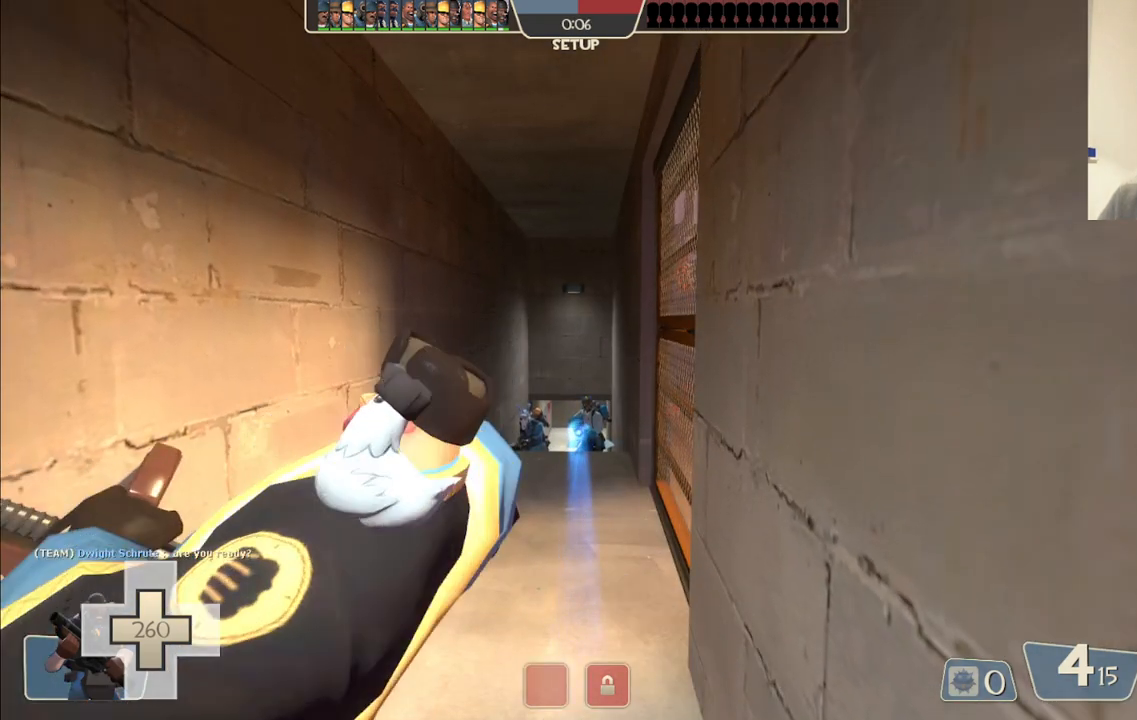
{"buttons": [], "left_stick": "center", "right_stick": "center", "events": []}